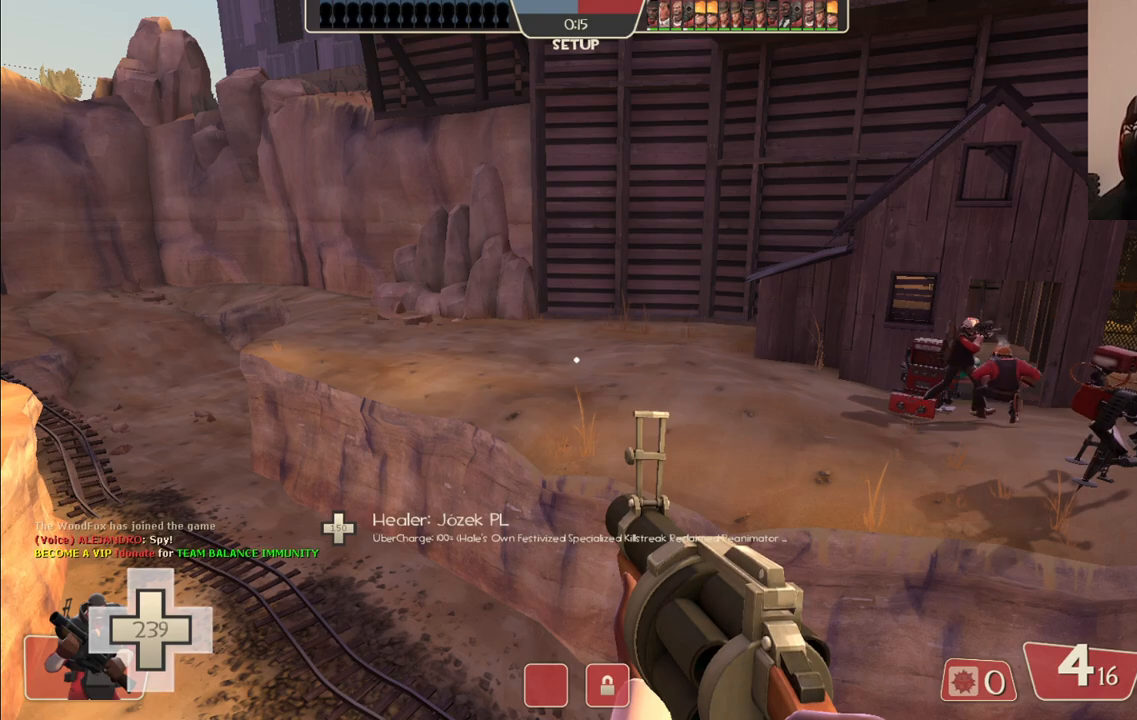
Gameplay with a controller (PlayStation layout); each line is a JSON object with the inputs held at the frame after it. "events" lists button and stick changes between this image and that frame as [ms after this image, input, new state], when the widget could be followed in between.
{"buttons": [], "left_stick": "center", "right_stick": "left", "events": [[317, "right_stick", "left"]]}
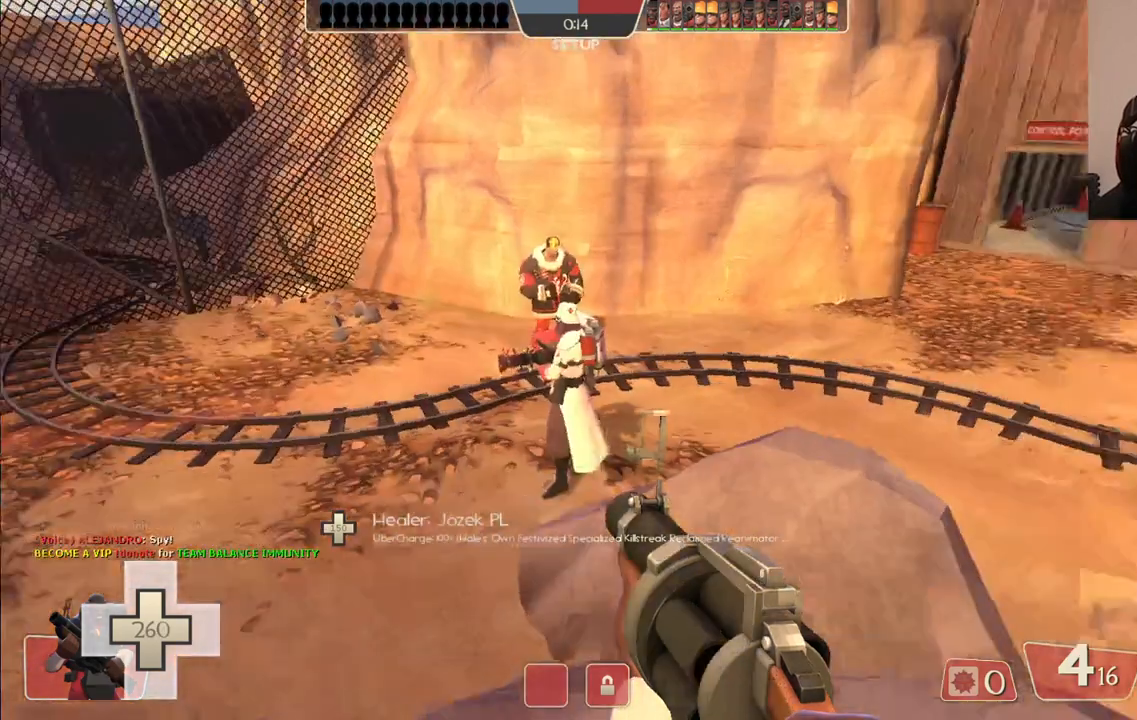
{"buttons": ["CIRCLE"], "left_stick": "center", "right_stick": "center", "events": [[33, "right_stick", "center"], [200, "CIRCLE", "down"]]}
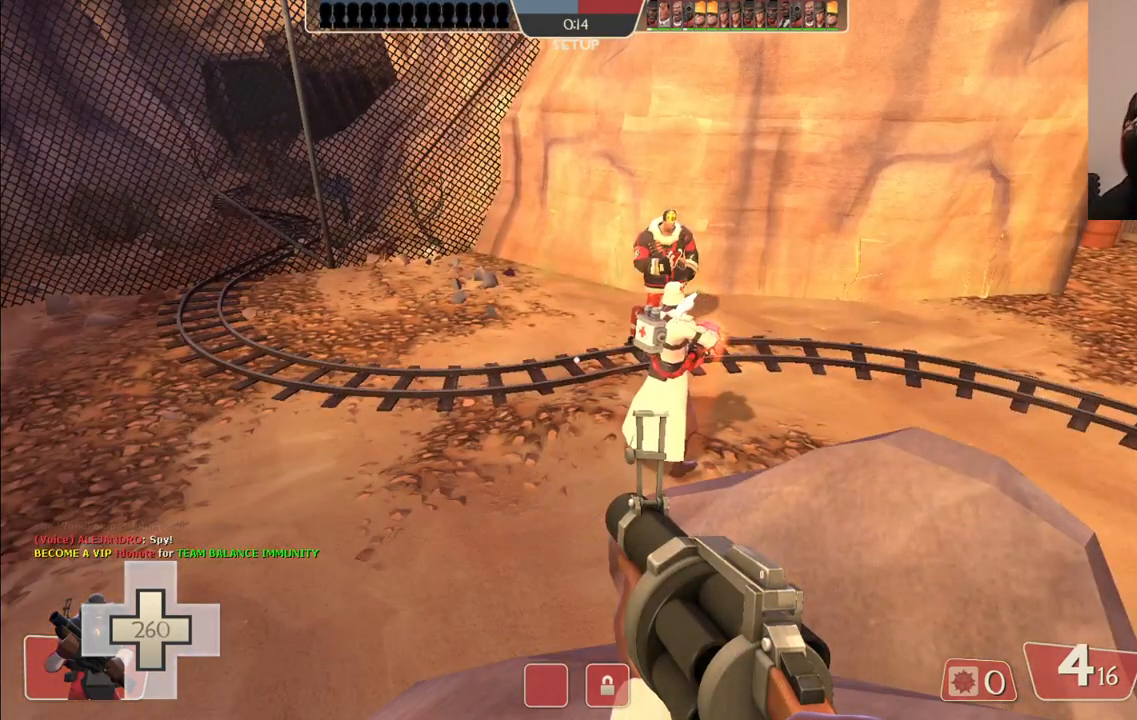
{"buttons": ["CIRCLE"], "left_stick": "center", "right_stick": "center", "events": []}
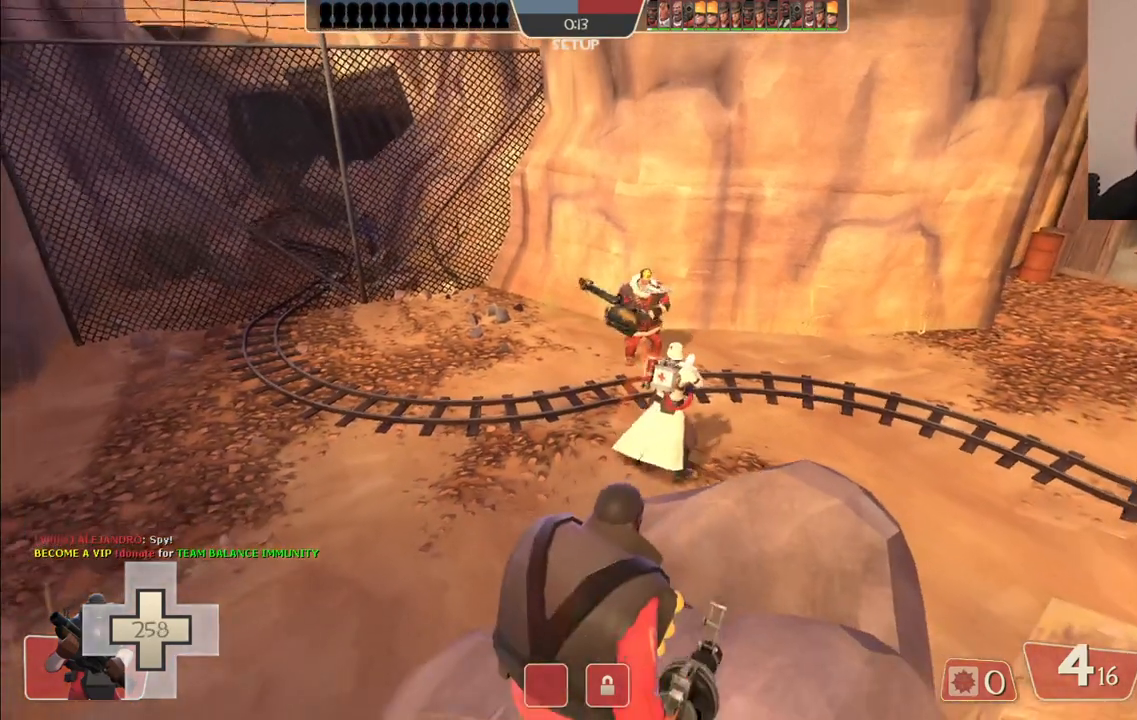
{"buttons": [], "left_stick": "center", "right_stick": "center", "events": [[33, "CIRCLE", "up"]]}
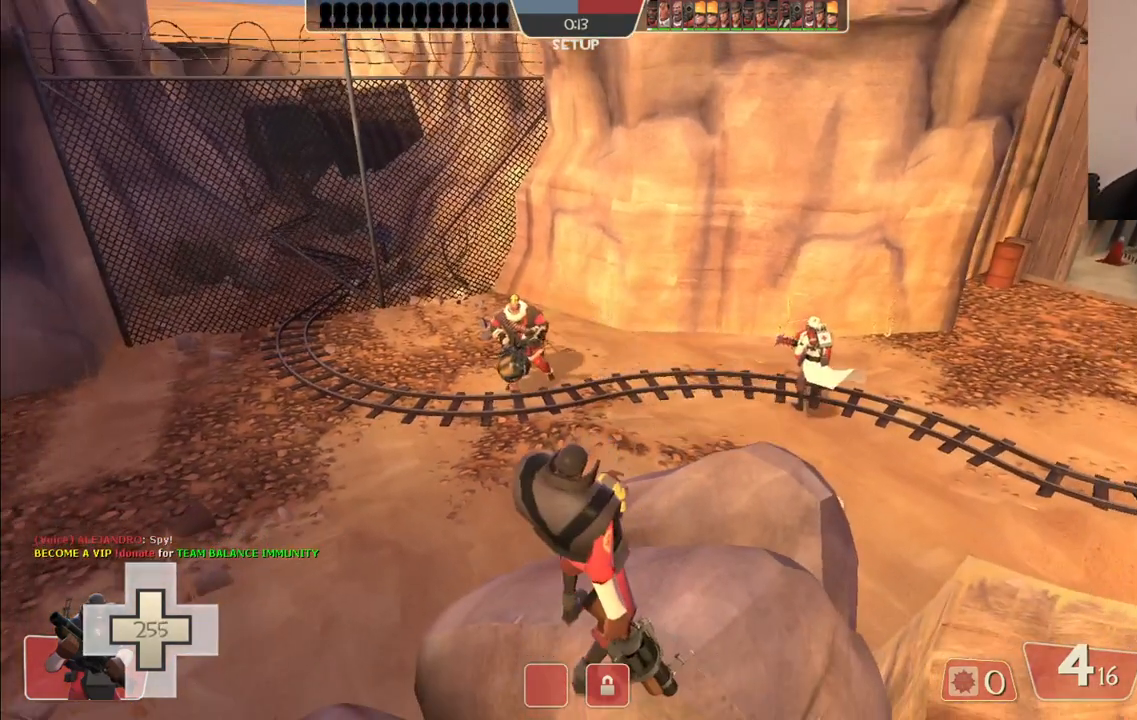
{"buttons": [], "left_stick": "center", "right_stick": "center", "events": []}
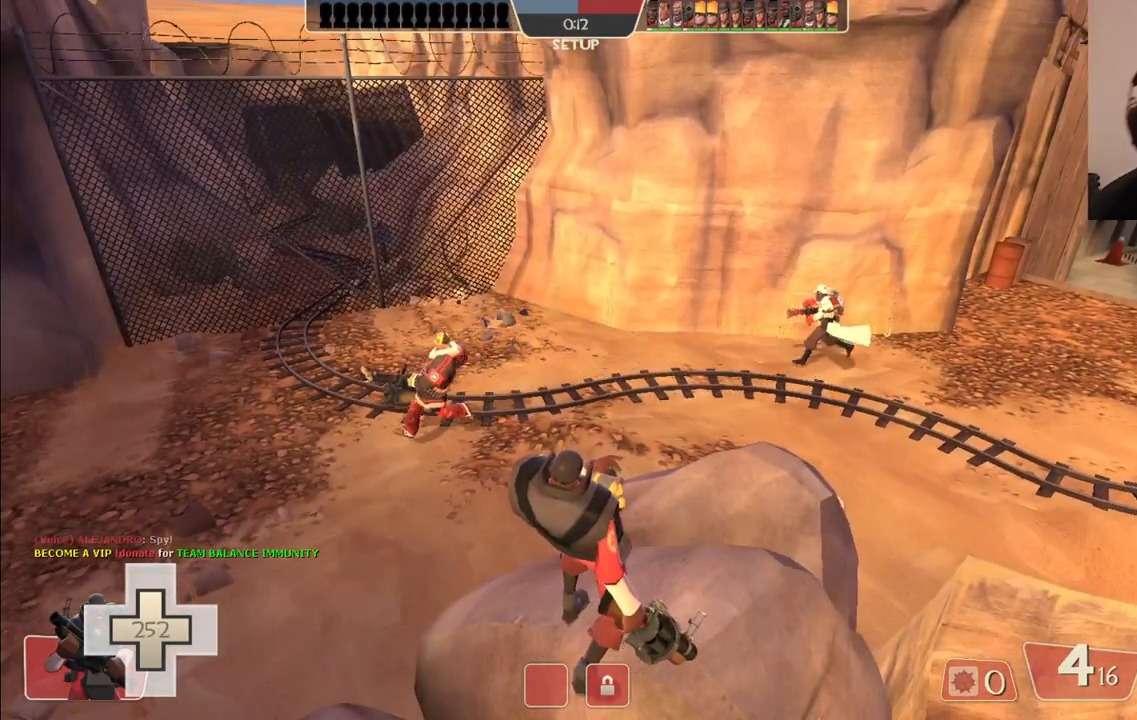
{"buttons": [], "left_stick": "center", "right_stick": "center", "events": []}
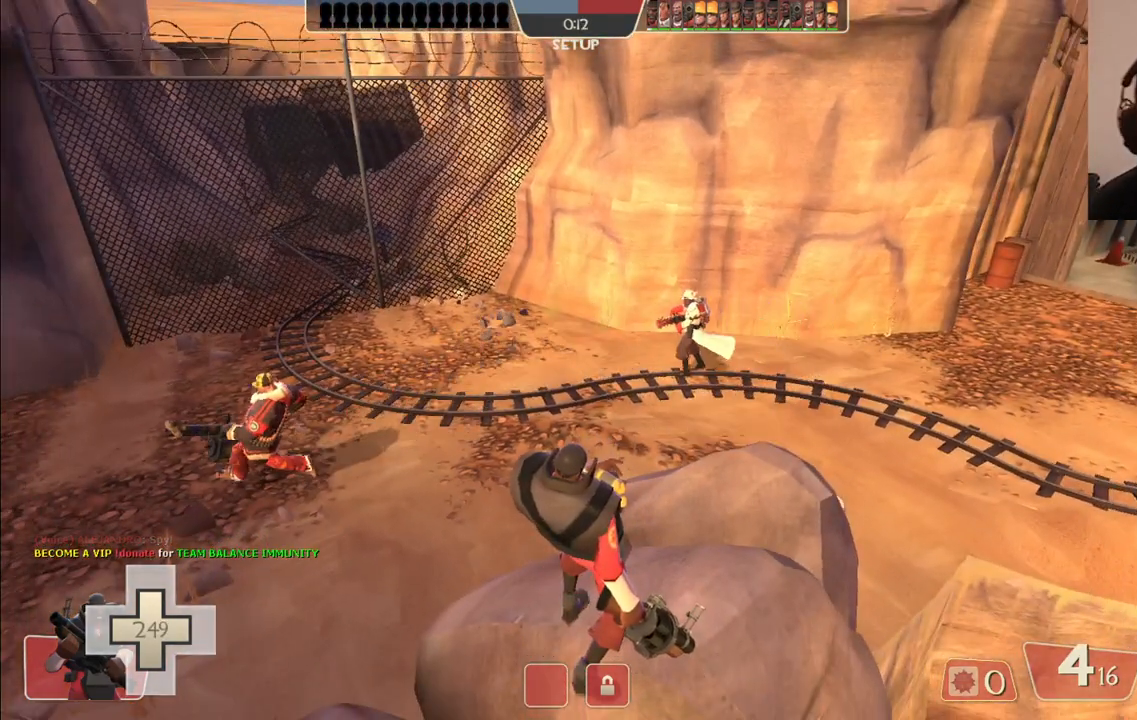
{"buttons": [], "left_stick": "center", "right_stick": "center", "events": []}
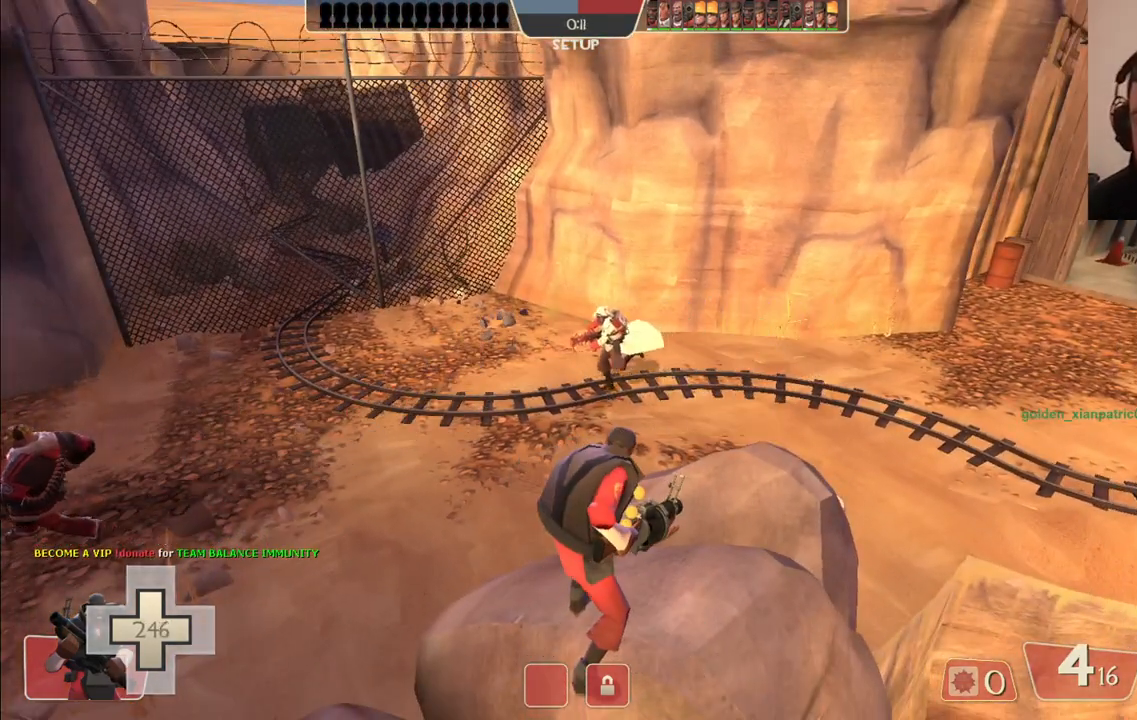
{"buttons": [], "left_stick": "center", "right_stick": "center", "events": []}
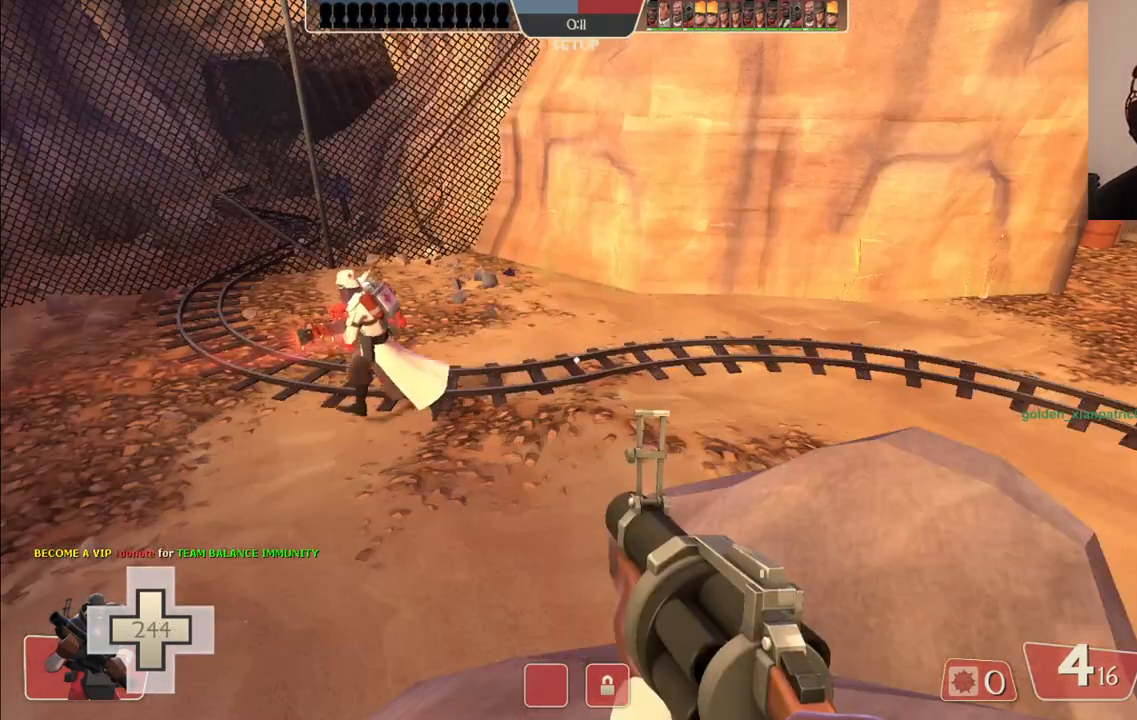
{"buttons": [], "left_stick": "center", "right_stick": "center", "events": [[167, "right_stick", "left"], [300, "right_stick", "center"]]}
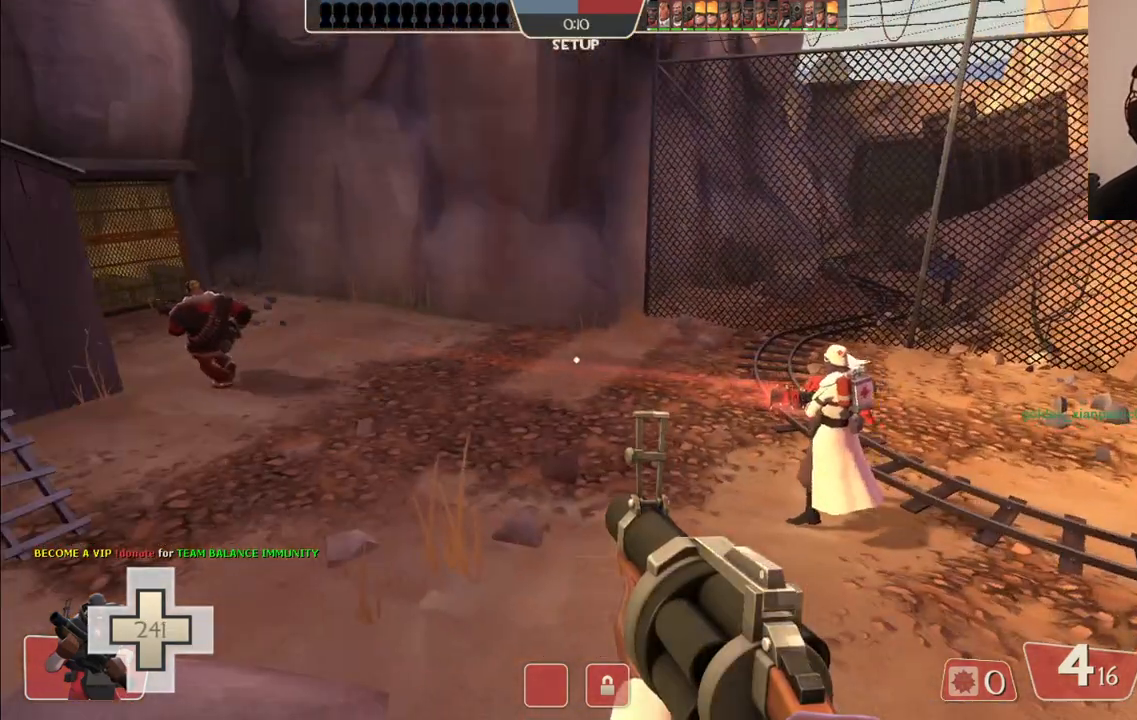
{"buttons": [], "left_stick": "right", "right_stick": "center", "events": [[83, "right_stick", "left"], [233, "right_stick", "center"], [450, "left_stick", "right"]]}
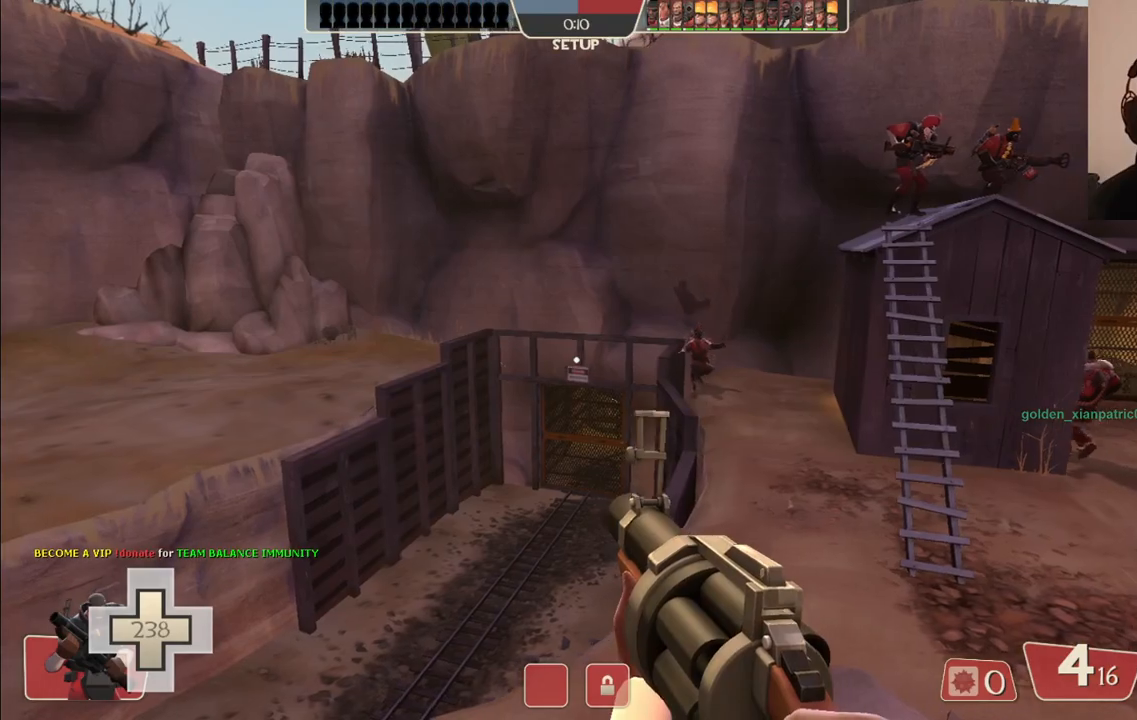
{"buttons": [], "left_stick": "up-right", "right_stick": "center", "events": [[33, "R1", "down"], [133, "R1", "up"], [217, "right_stick", "down-right"], [367, "right_stick", "center"], [400, "R1", "down"], [417, "left_stick", "up-right"], [467, "R1", "up"]]}
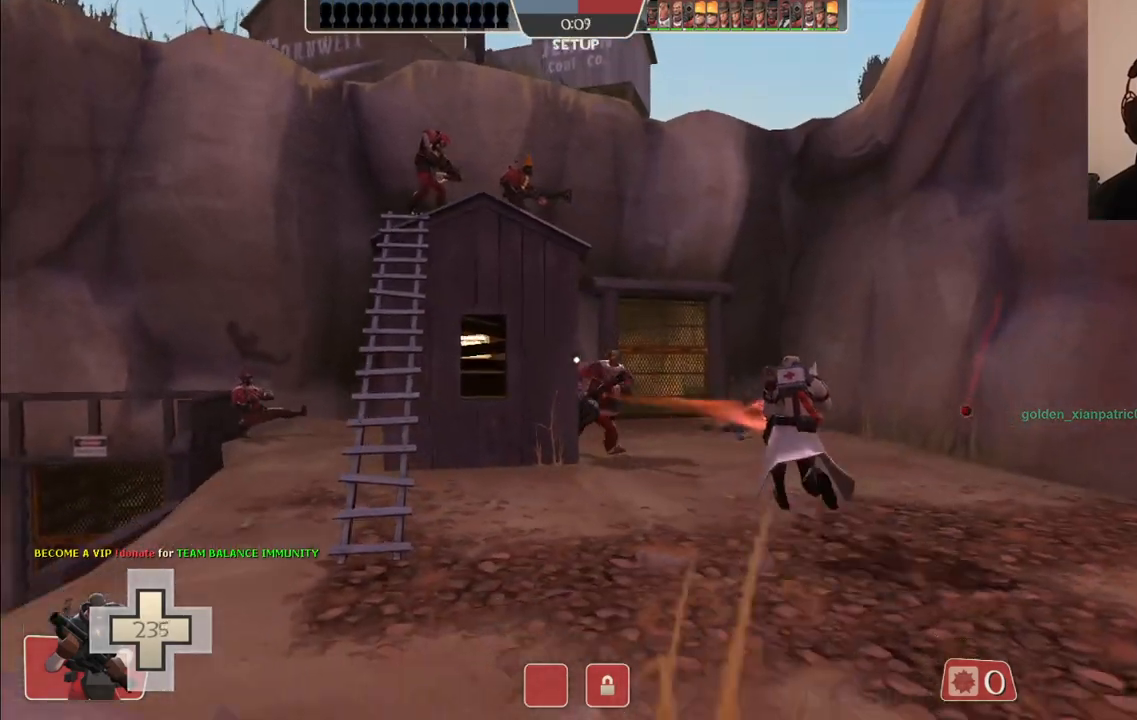
{"buttons": [], "left_stick": "up-right", "right_stick": "center", "events": [[400, "L1", "down"], [467, "L1", "up"]]}
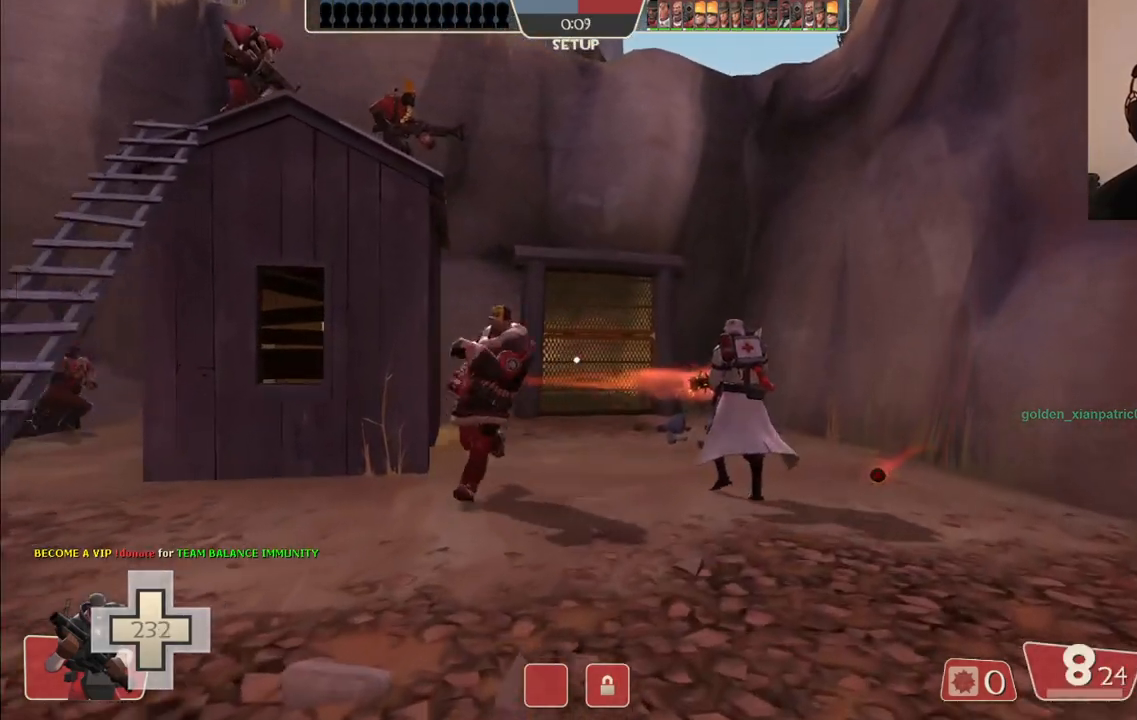
{"buttons": ["R2"], "left_stick": "down", "right_stick": "center", "events": [[250, "R2", "down"], [250, "left_stick", "down"], [350, "R2", "up"], [417, "R2", "down"]]}
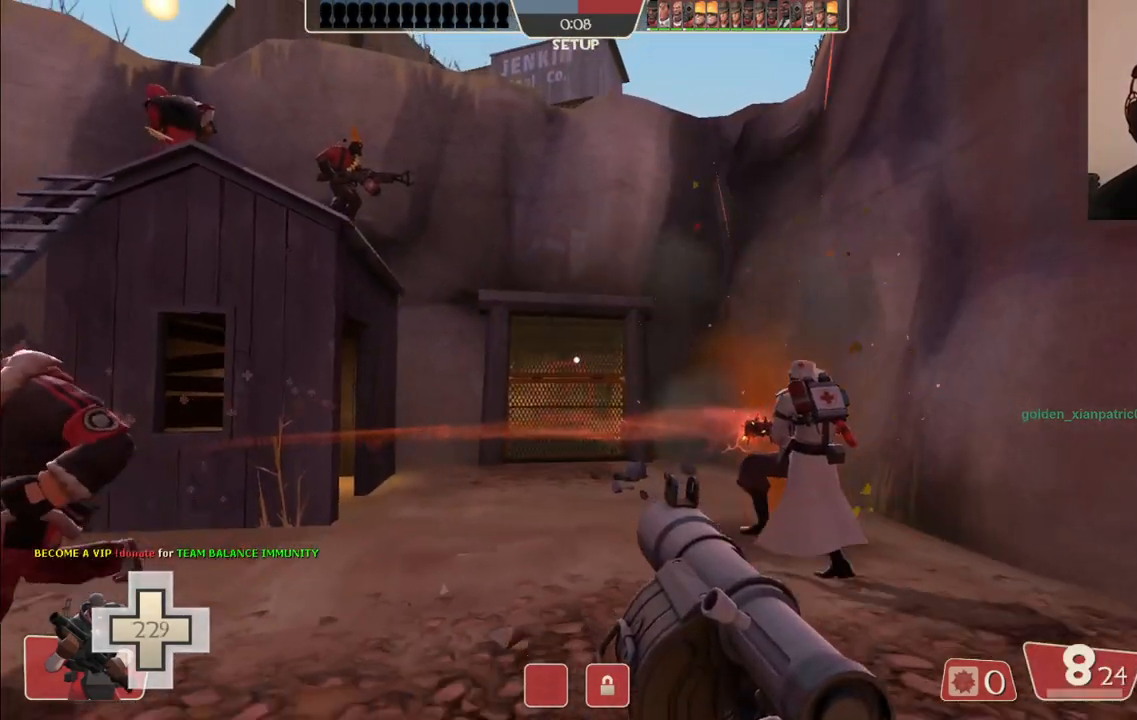
{"buttons": [], "left_stick": "up-right", "right_stick": "center", "events": [[17, "R2", "up"], [83, "R2", "down"], [167, "R2", "up"], [233, "R2", "down"], [317, "R2", "up"], [317, "left_stick", "left"], [383, "R2", "down"], [400, "left_stick", "up"], [467, "R2", "up"], [467, "left_stick", "up-right"]]}
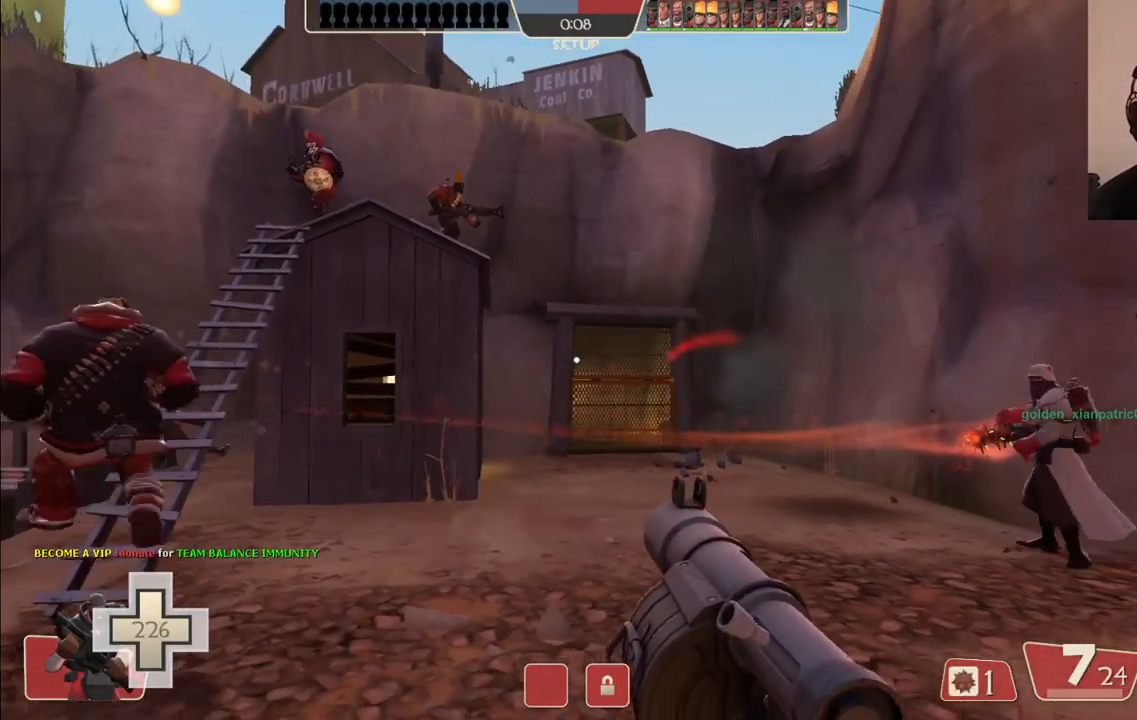
{"buttons": ["R2"], "left_stick": "down", "right_stick": "center", "events": [[33, "R2", "down"], [117, "R2", "up"], [150, "left_stick", "down"], [167, "R2", "down"], [250, "R2", "up"], [317, "R2", "down"], [400, "R2", "up"], [467, "R2", "down"]]}
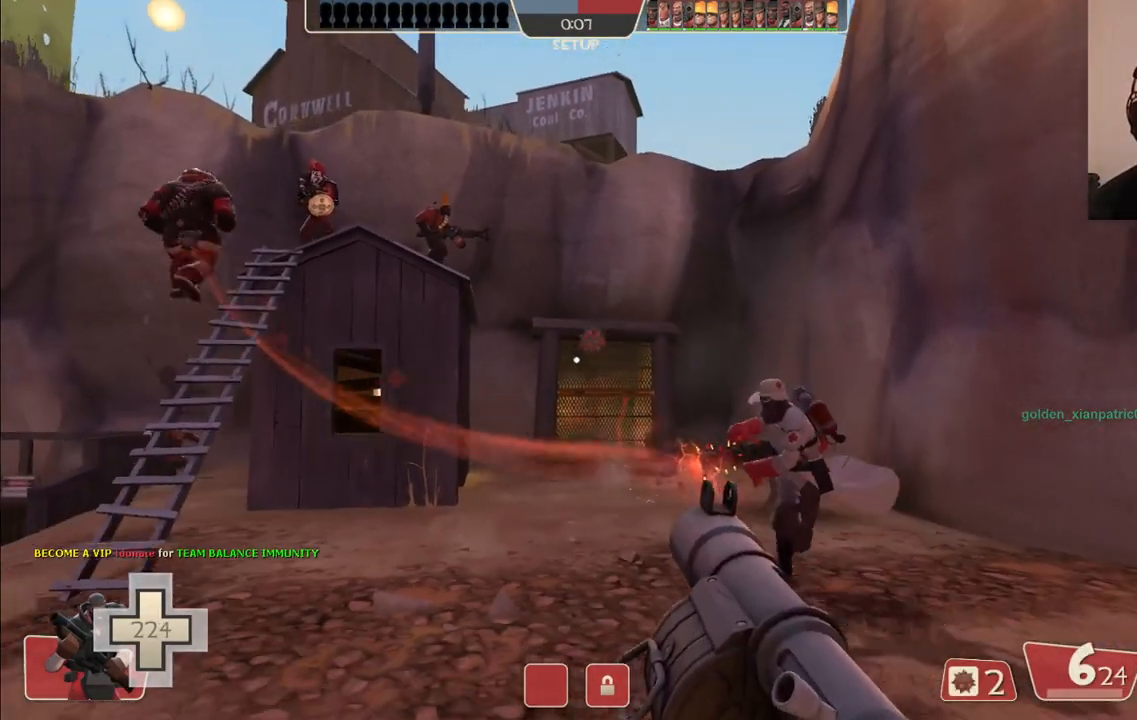
{"buttons": [], "left_stick": "up", "right_stick": "center", "events": [[50, "R2", "up"], [117, "R2", "down"], [183, "R2", "up"], [250, "R2", "down"], [300, "left_stick", "center"], [333, "R2", "up"], [350, "left_stick", "up"], [400, "R2", "down"], [483, "R2", "up"]]}
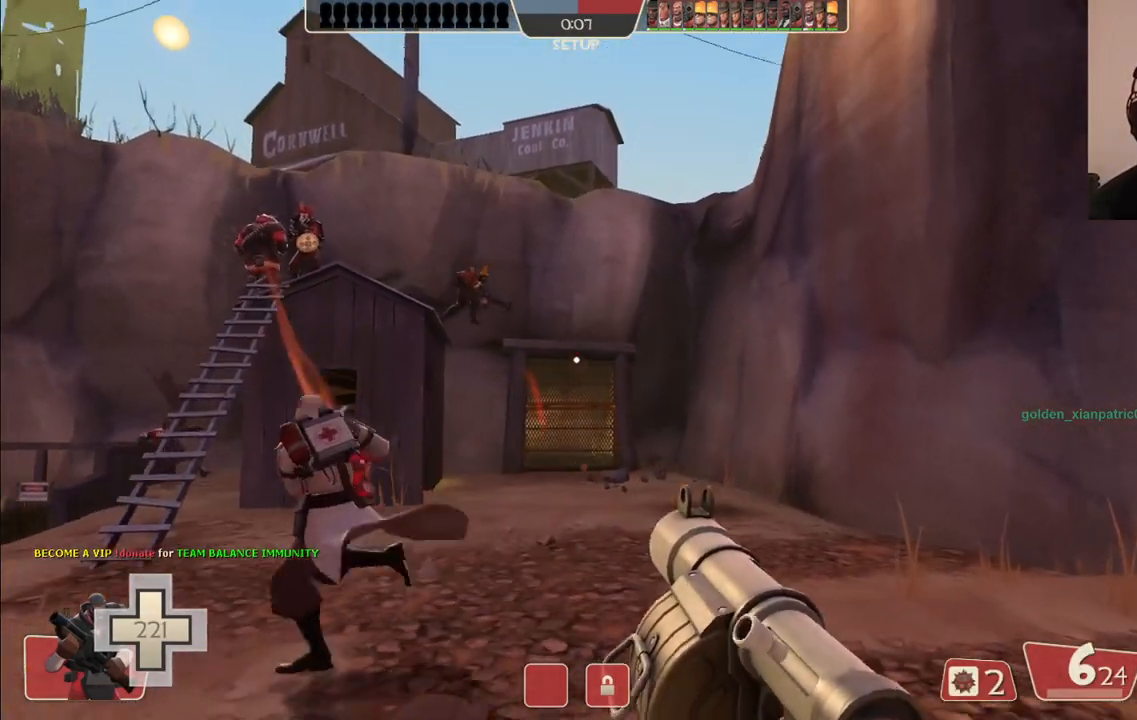
{"buttons": [], "left_stick": "up-left", "right_stick": "center", "events": [[67, "R2", "down"], [133, "R2", "up"], [350, "left_stick", "up-left"]]}
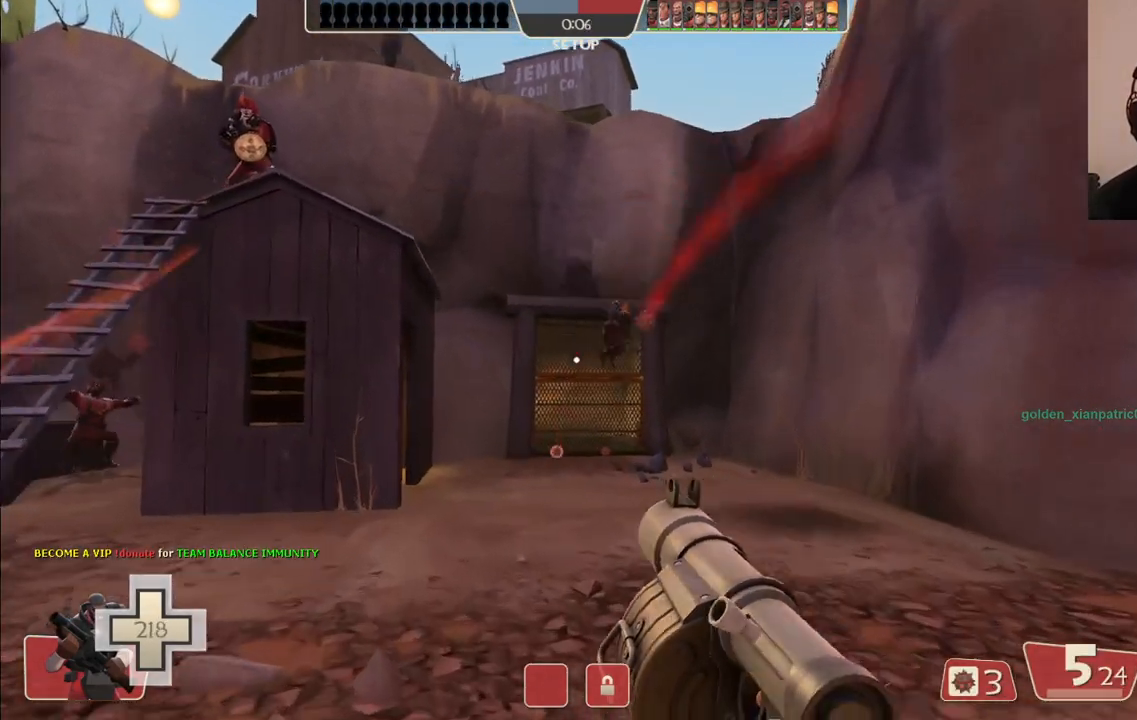
{"buttons": [], "left_stick": "center", "right_stick": "center", "events": [[83, "left_stick", "down-left"], [117, "R2", "down"], [133, "left_stick", "down-right"], [300, "R2", "up"], [500, "left_stick", "center"]]}
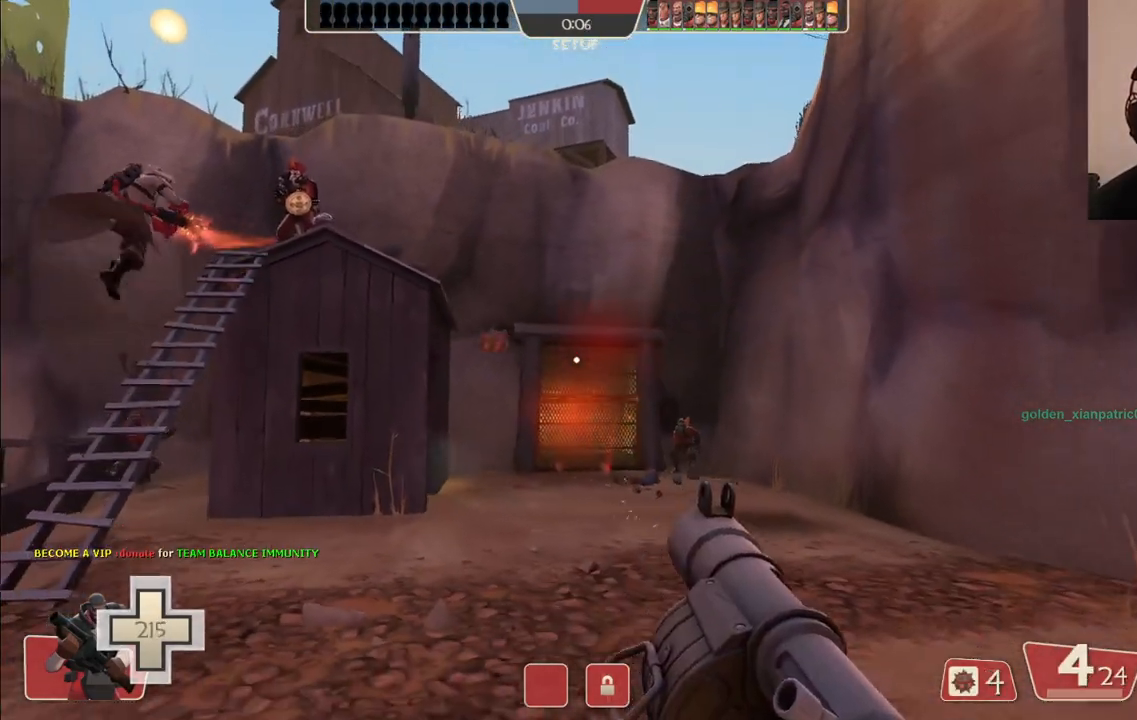
{"buttons": ["R2"], "left_stick": "up", "right_stick": "center", "events": [[100, "left_stick", "up"], [367, "R2", "down"]]}
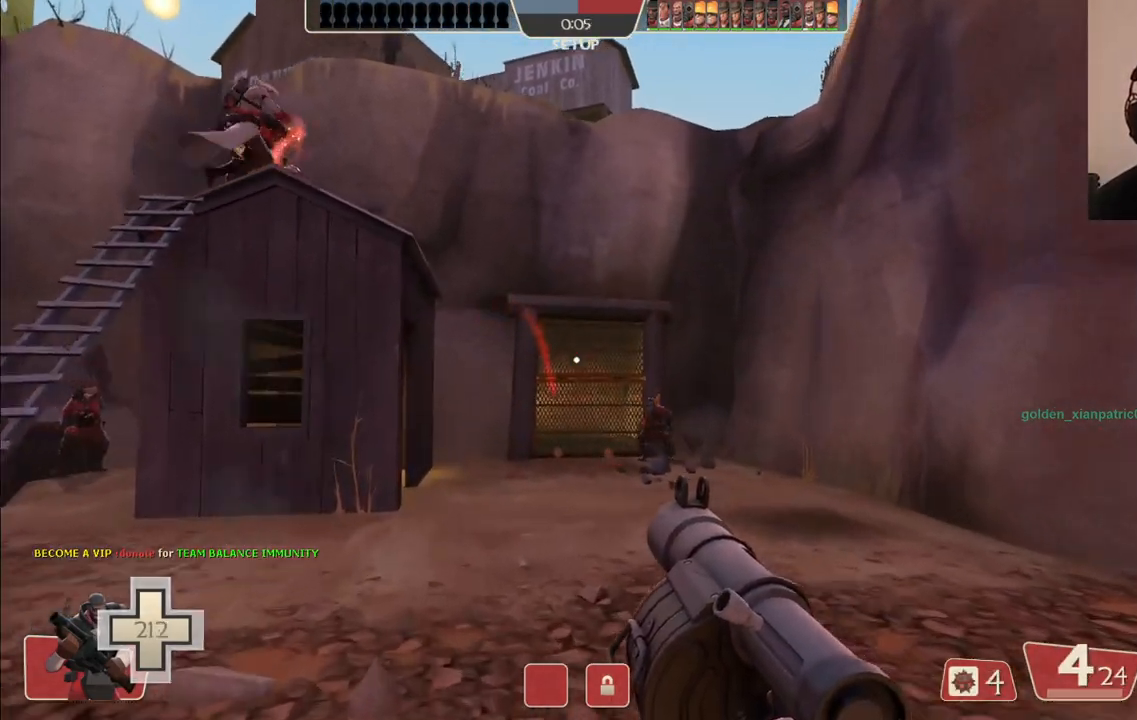
{"buttons": [], "left_stick": "down", "right_stick": "center", "events": [[50, "R2", "up"], [67, "left_stick", "center"], [200, "left_stick", "down"]]}
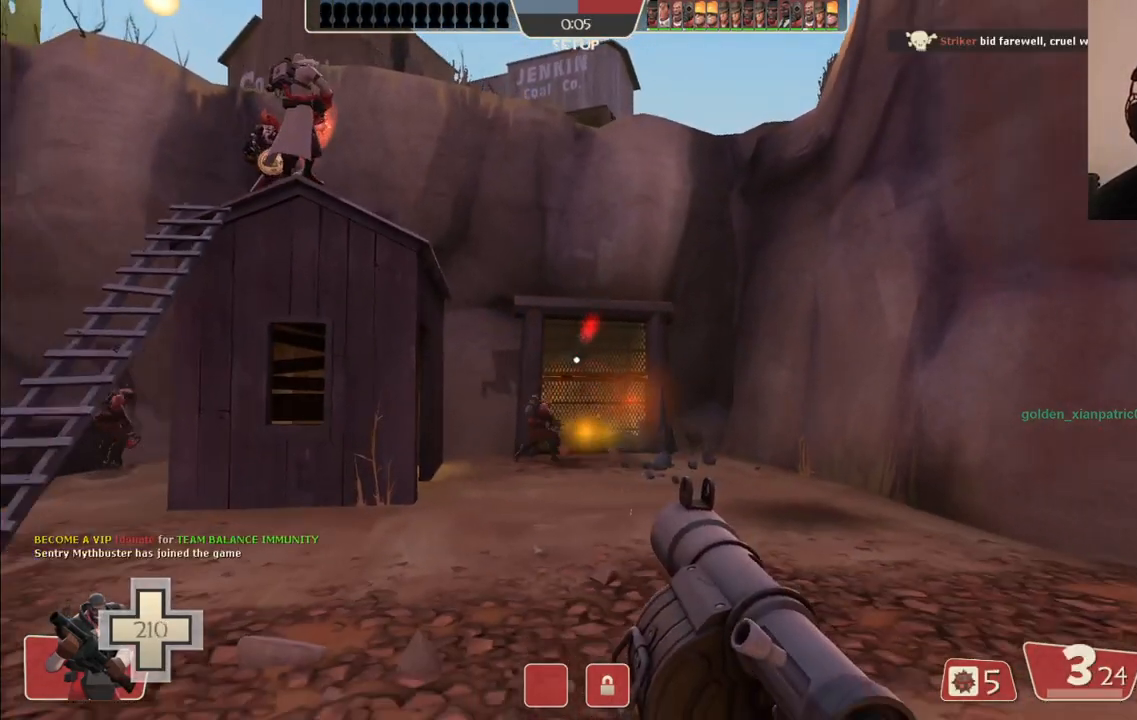
{"buttons": [], "left_stick": "down", "right_stick": "center", "events": [[33, "left_stick", "down-right"], [167, "R2", "down"], [317, "R2", "up"], [400, "left_stick", "down"]]}
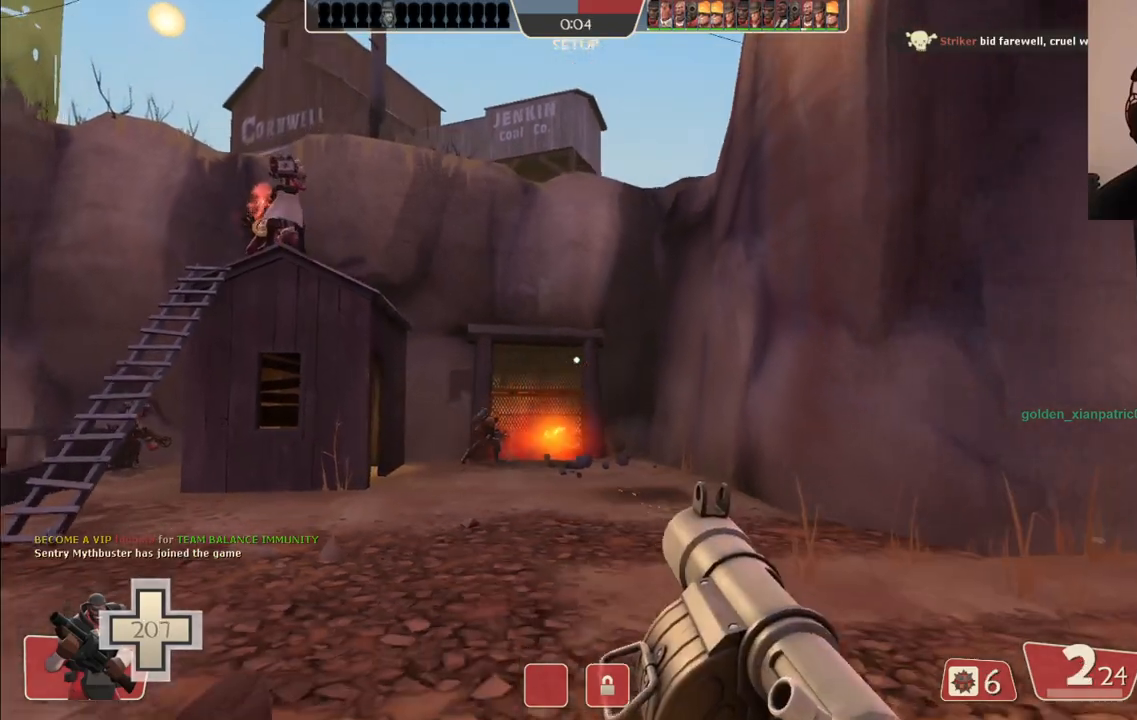
{"buttons": [], "left_stick": "center", "right_stick": "center", "events": [[333, "SQUARE", "down"], [483, "SQUARE", "up"], [483, "left_stick", "center"]]}
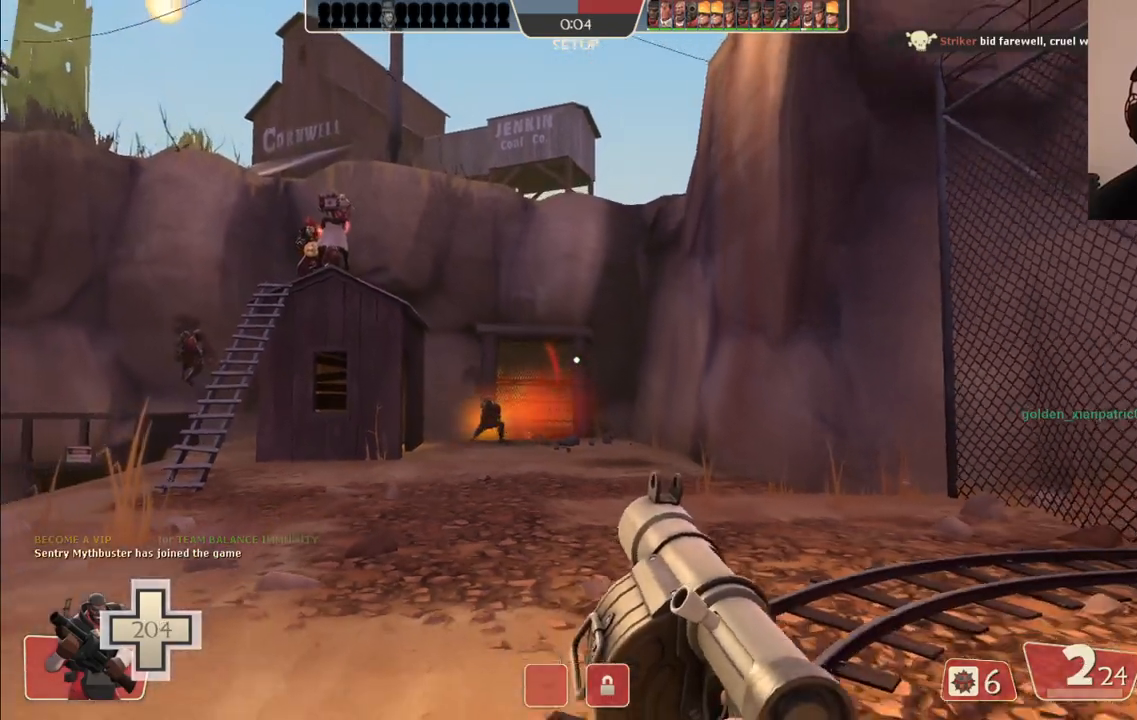
{"buttons": [], "left_stick": "center", "right_stick": "center", "events": [[367, "right_stick", "up-left"], [433, "right_stick", "center"]]}
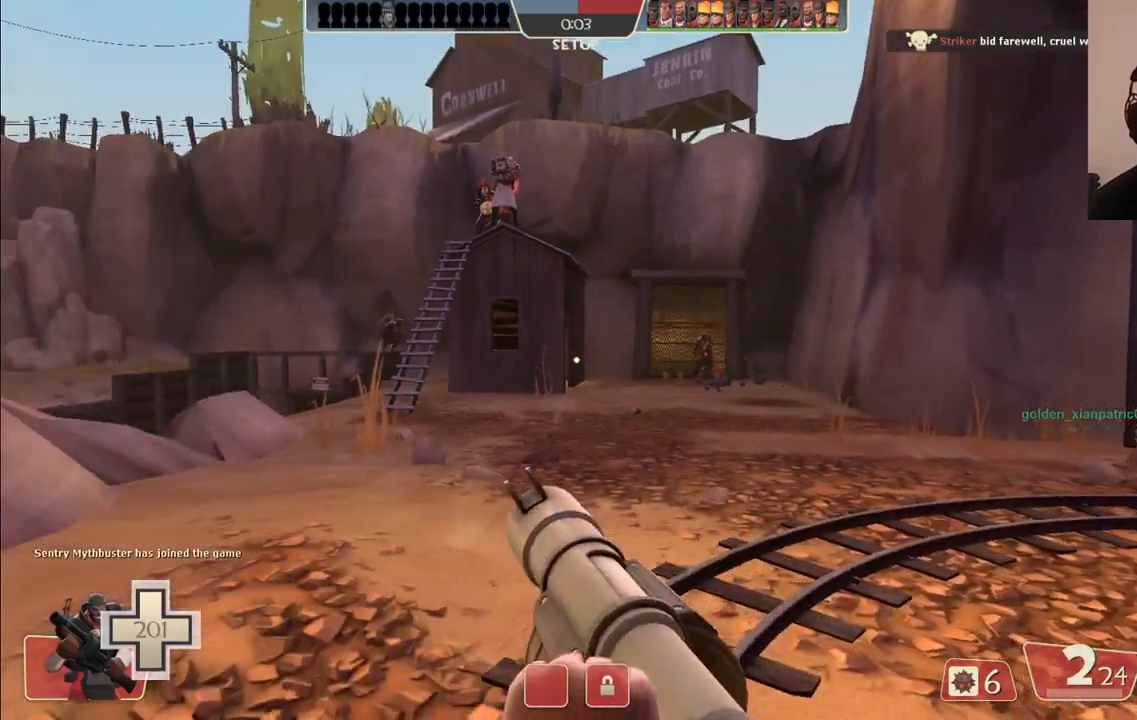
{"buttons": [], "left_stick": "center", "right_stick": "left", "events": [[33, "right_stick", "left"], [183, "right_stick", "center"], [483, "right_stick", "left"]]}
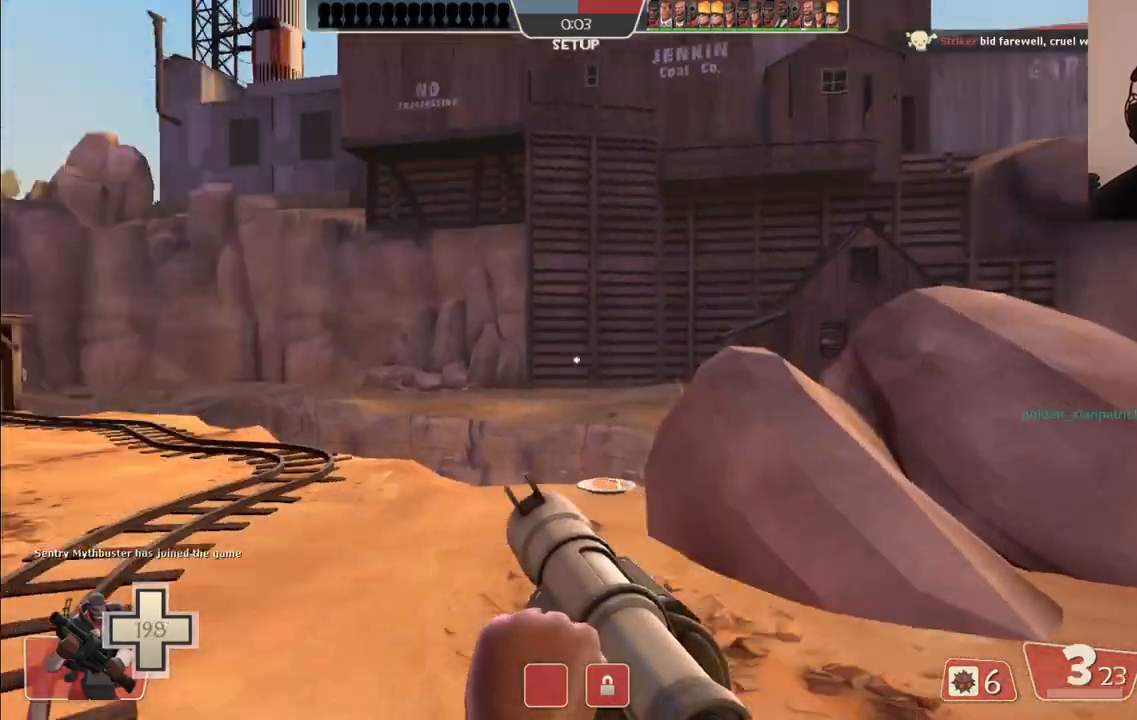
{"buttons": [], "left_stick": "up-right", "right_stick": "center", "events": [[67, "left_stick", "up"], [150, "right_stick", "center"], [350, "left_stick", "up-right"]]}
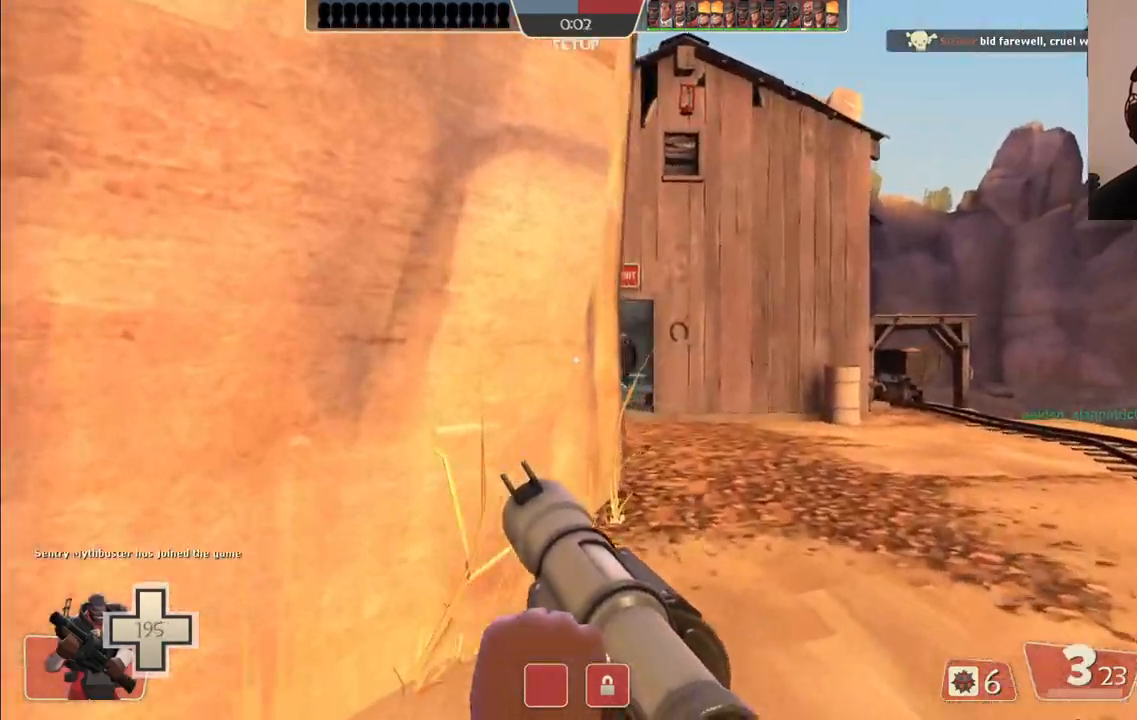
{"buttons": [], "left_stick": "up-right", "right_stick": "left", "events": [[450, "right_stick", "left"]]}
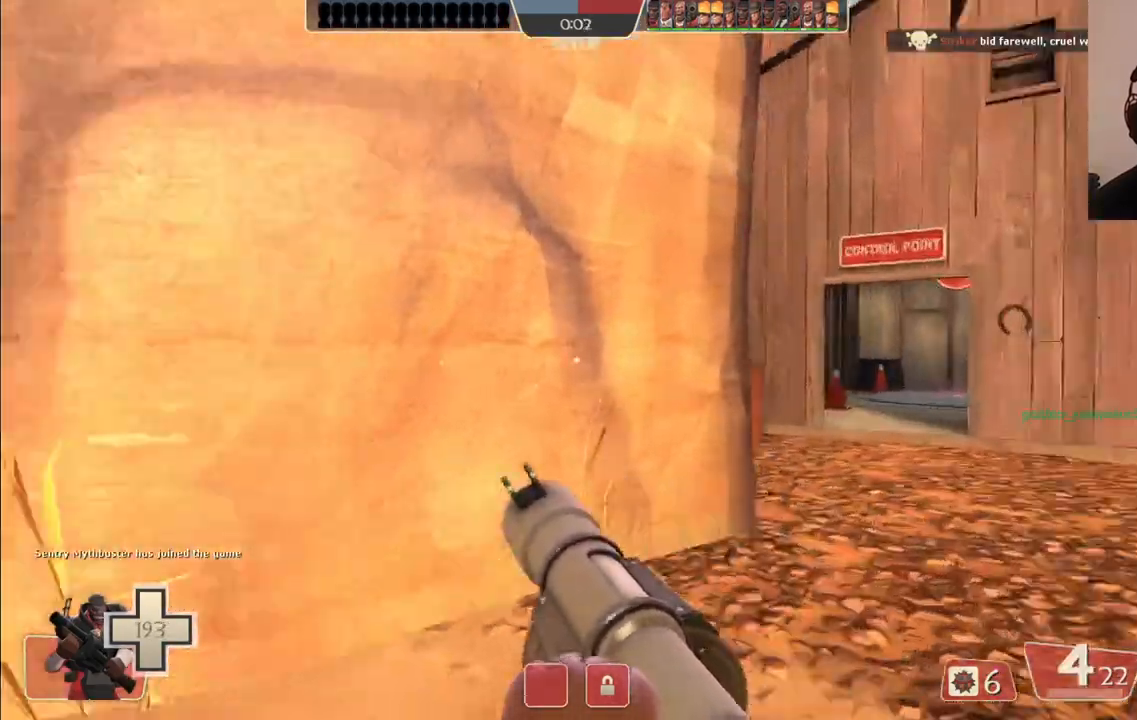
{"buttons": [], "left_stick": "up-right", "right_stick": "left", "events": [[167, "left_stick", "center"], [383, "left_stick", "up-right"]]}
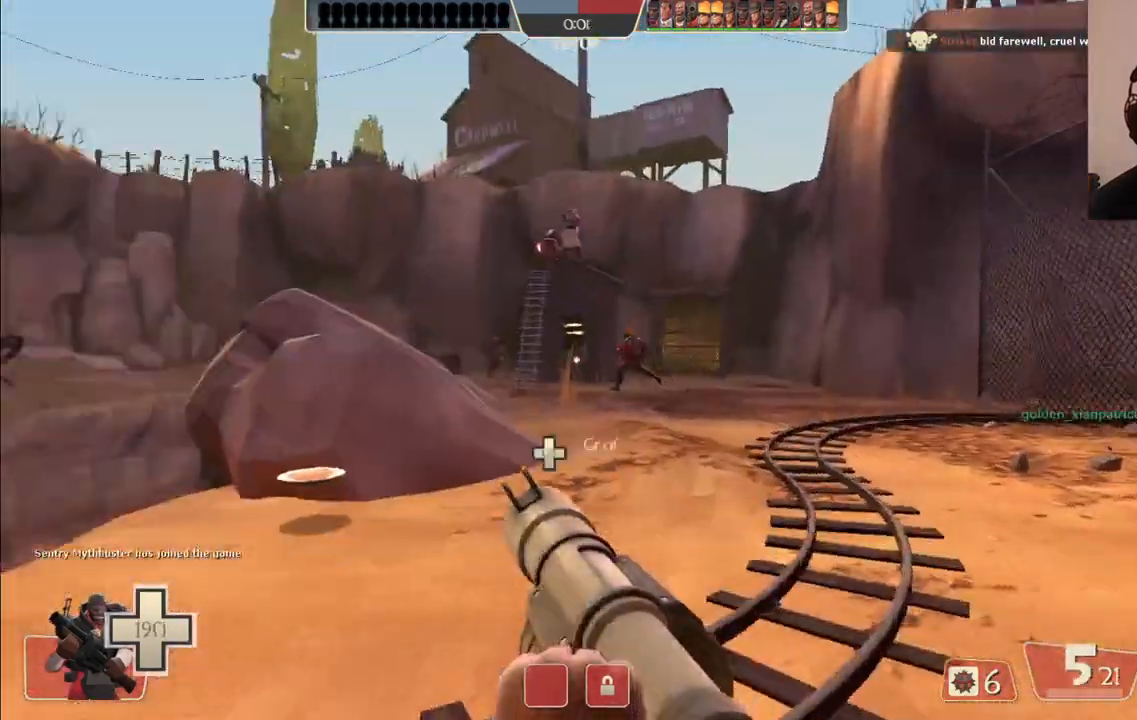
{"buttons": [], "left_stick": "up-right", "right_stick": "center", "events": [[17, "right_stick", "center"]]}
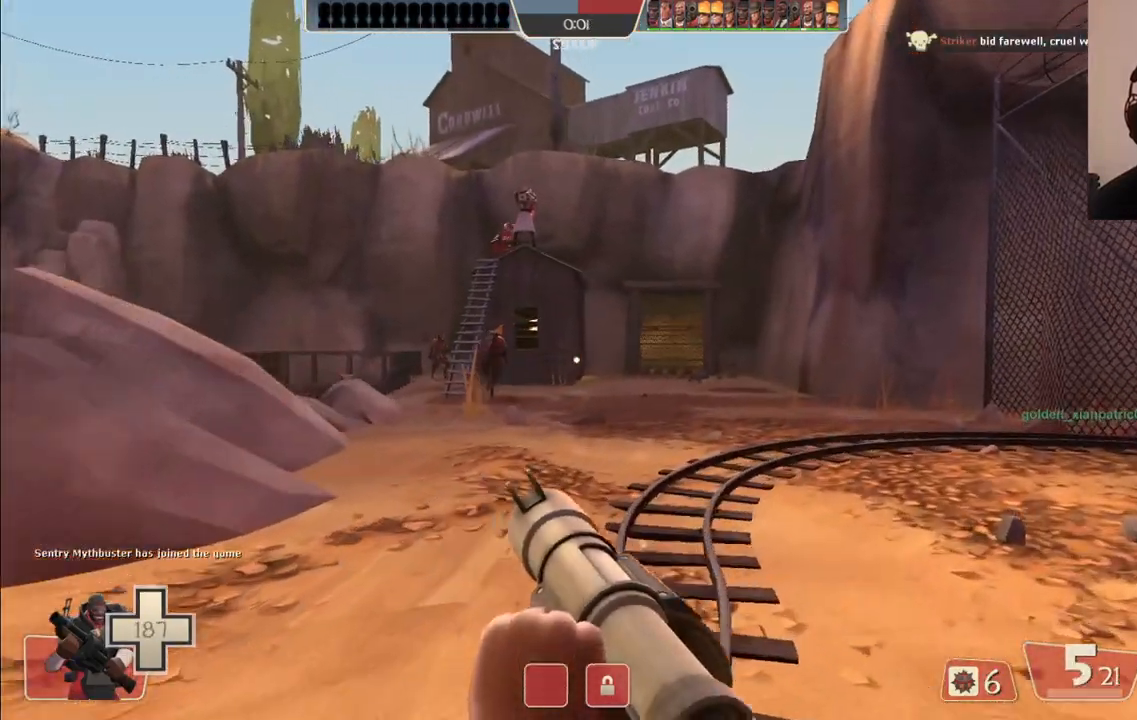
{"buttons": [], "left_stick": "up-right", "right_stick": "center", "events": []}